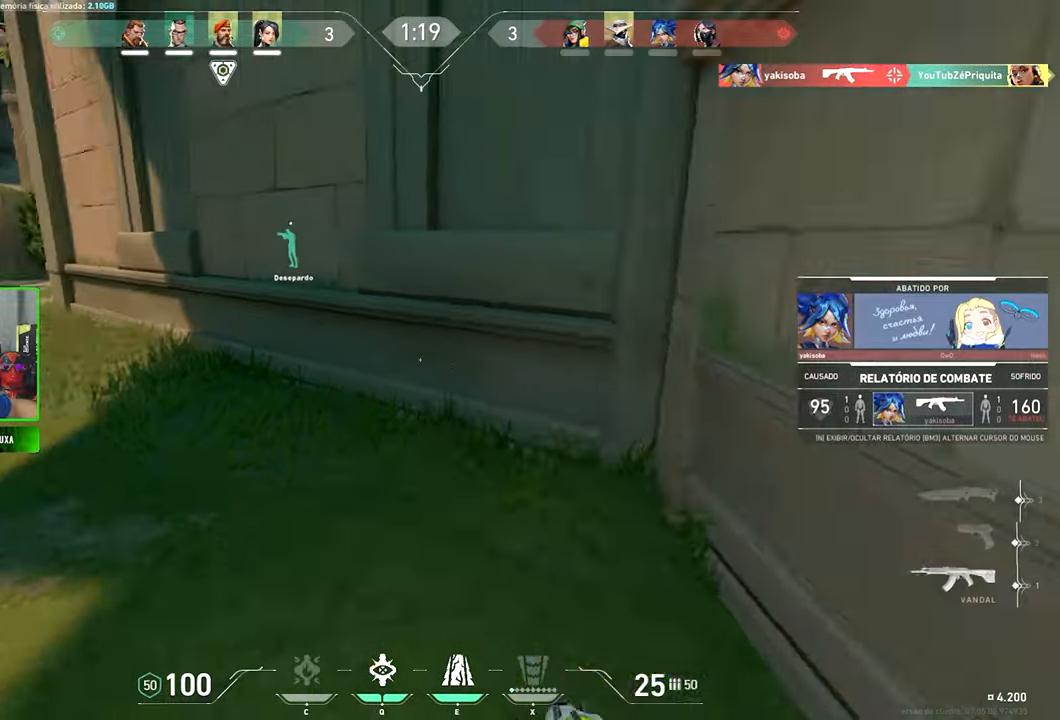
Gameplay with keyboard and mouse; each line is a JSON object with the keys and mouse buttons held at the frame after it. "events" lists presses ("down") and releases ("up") of "1", "2", "3", "4", "5", "a", "alt", "c", "caps_lock", "ctrl", "d", "e", "f", "g", "q", "r", "s", "shift", "space", "t", "tab", "v", "w", "x", "z", "mouse_left", "mouse_wheel" and "mouse_right" between this image and that frame as [ms after this image, input, new state], when the widget could be followed in between. "mouse_left", "mouse_wheel", "mouse_right" = the "left", "wheel", "right" buttons of the "mouse" list. No other keys are recorded. "wheel" means that the mouse wheel is clicked or scrolled. "mouse_move" is the direction in which the mouse moves at that frame (one of eight, or "still"), when it could be read.
{"keys": ["v"], "mouse": [], "mouse_move": "still", "events": []}
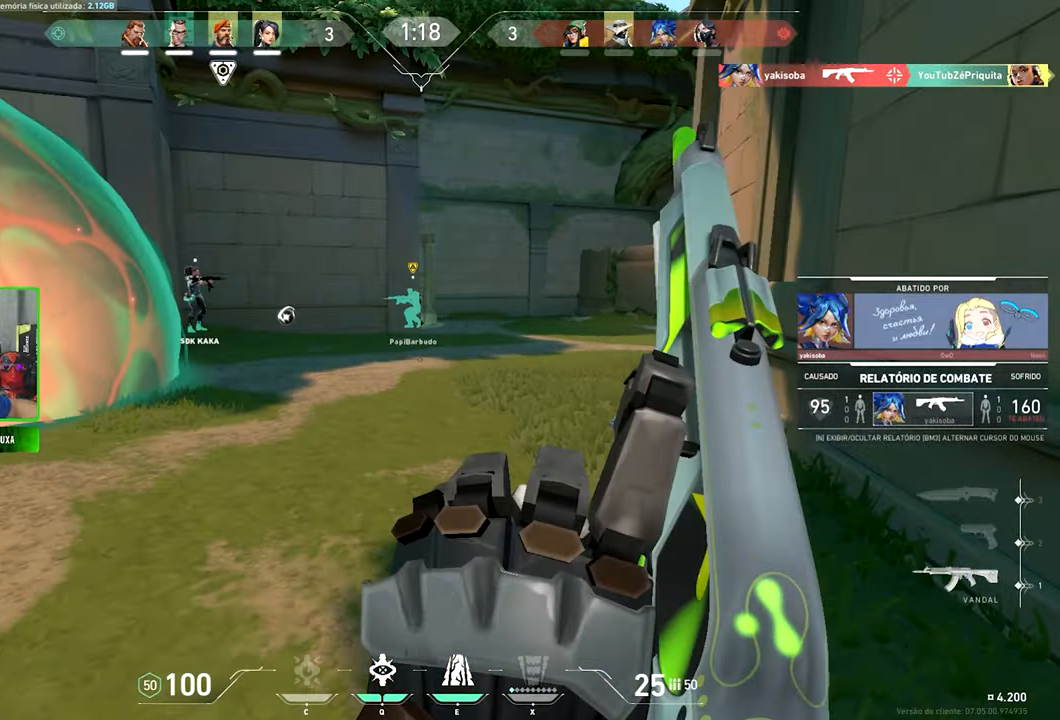
{"keys": ["v"], "mouse": [], "mouse_move": "still", "events": []}
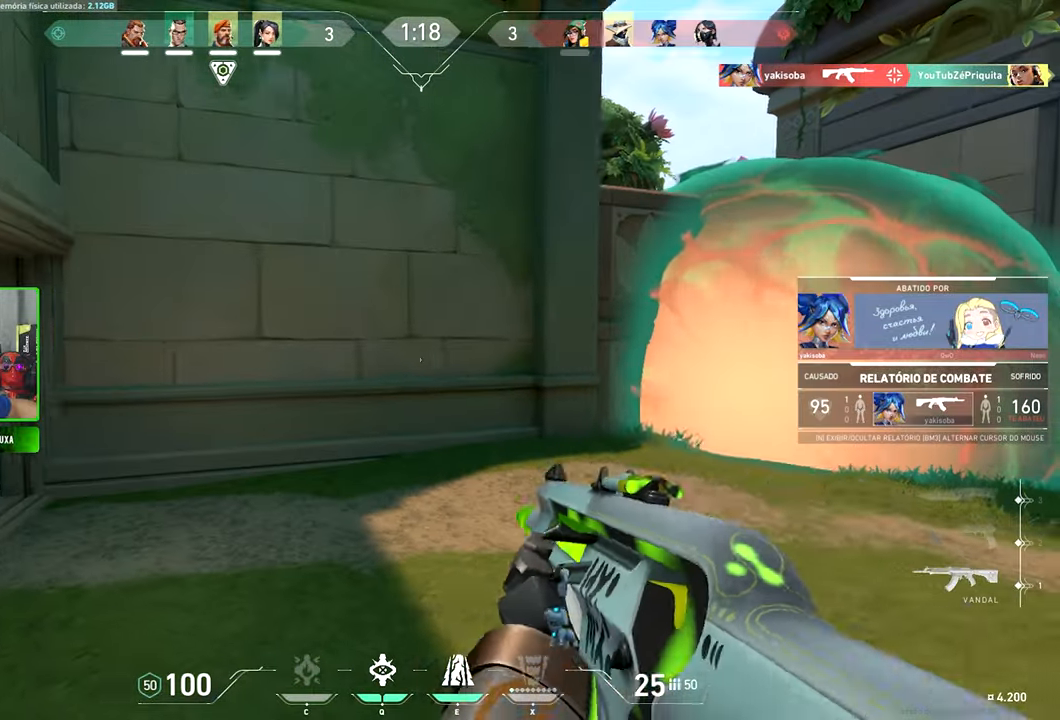
{"keys": ["v"], "mouse": [], "mouse_move": "still", "events": []}
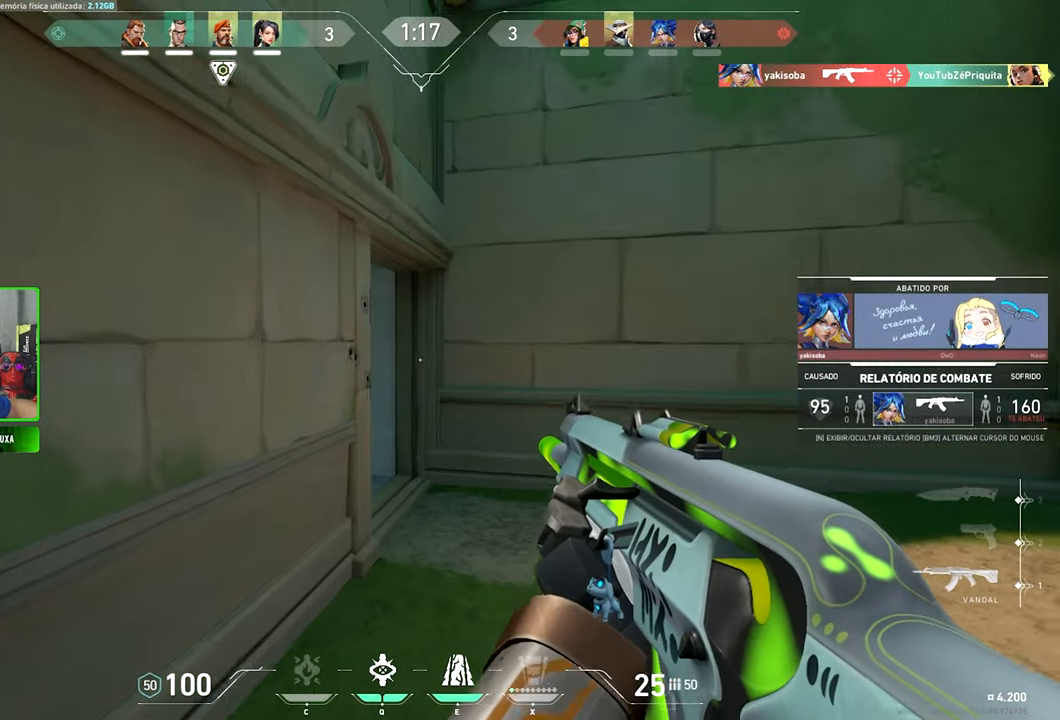
{"keys": ["v"], "mouse": ["left"], "mouse_move": "still", "events": [[317, "v", "up"], [384, "v", "down"], [484, "mouse_left", "down"]]}
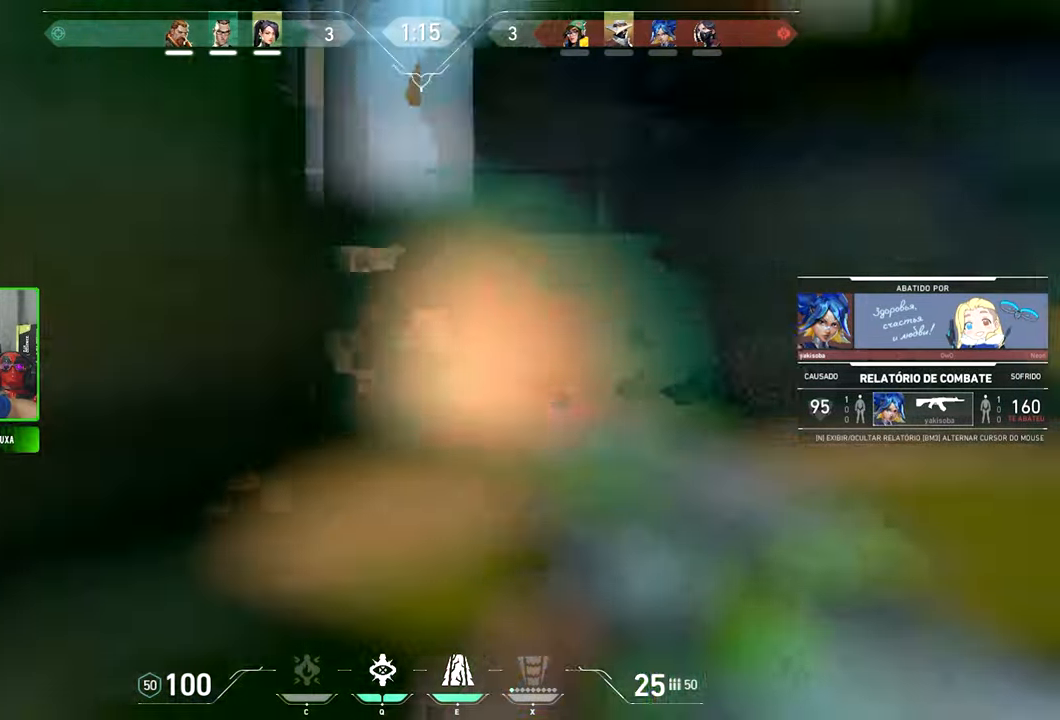
{"keys": ["v"], "mouse": [], "mouse_move": "still", "events": [[84, "mouse_left", "up"]]}
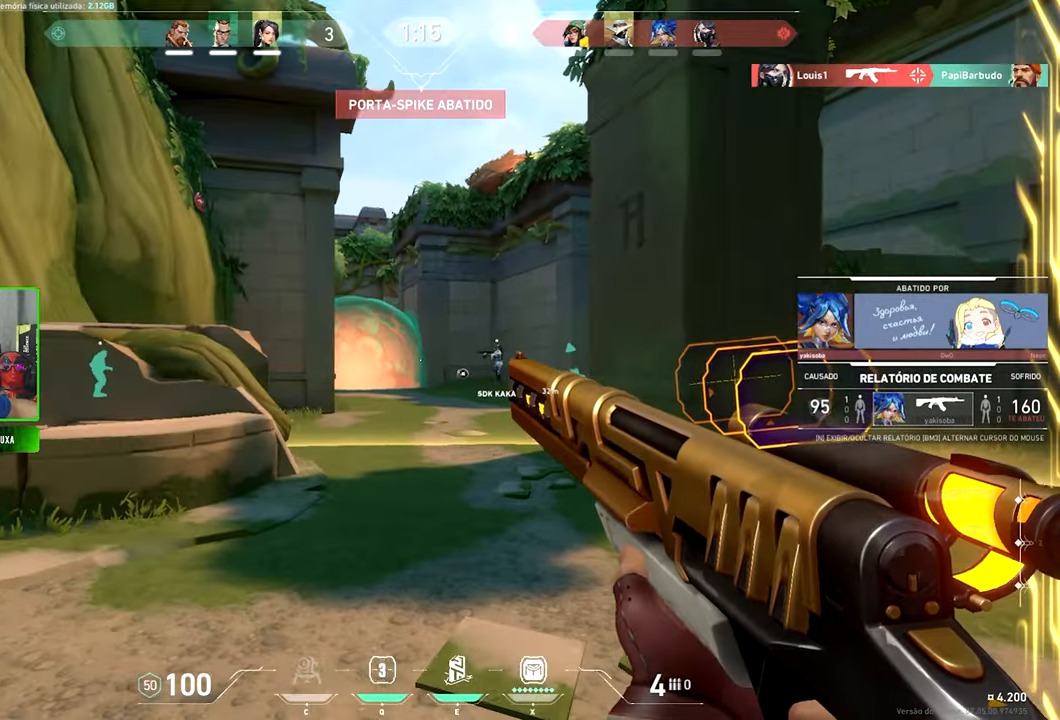
{"keys": ["v"], "mouse": [], "mouse_move": "still", "events": []}
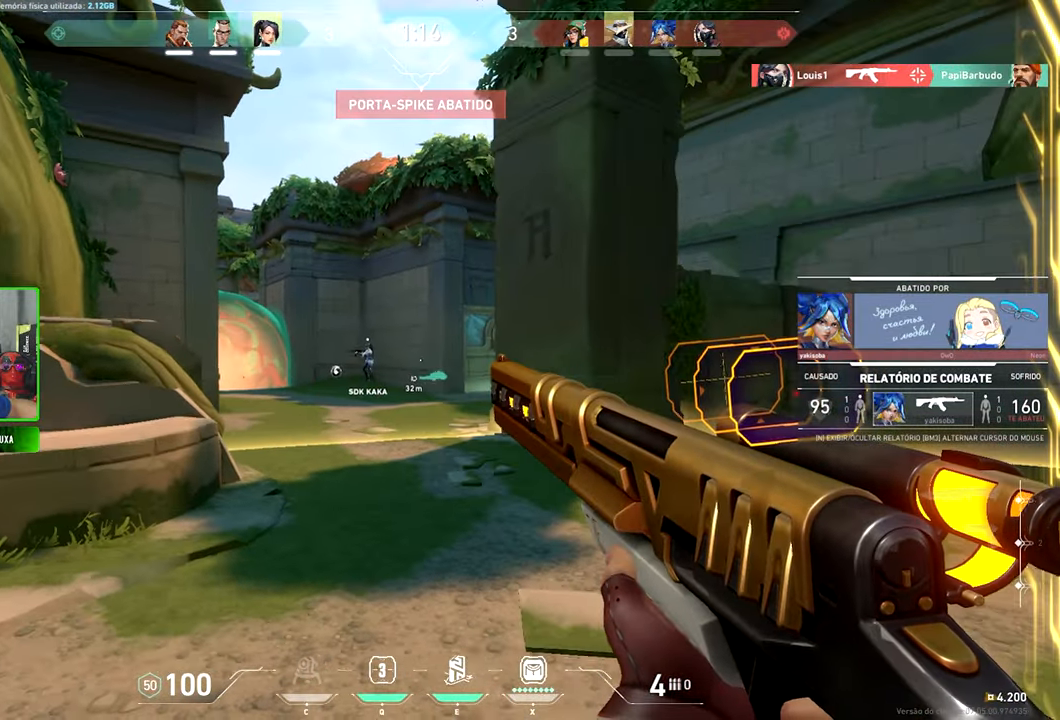
{"keys": ["v"], "mouse": [], "mouse_move": "still", "events": []}
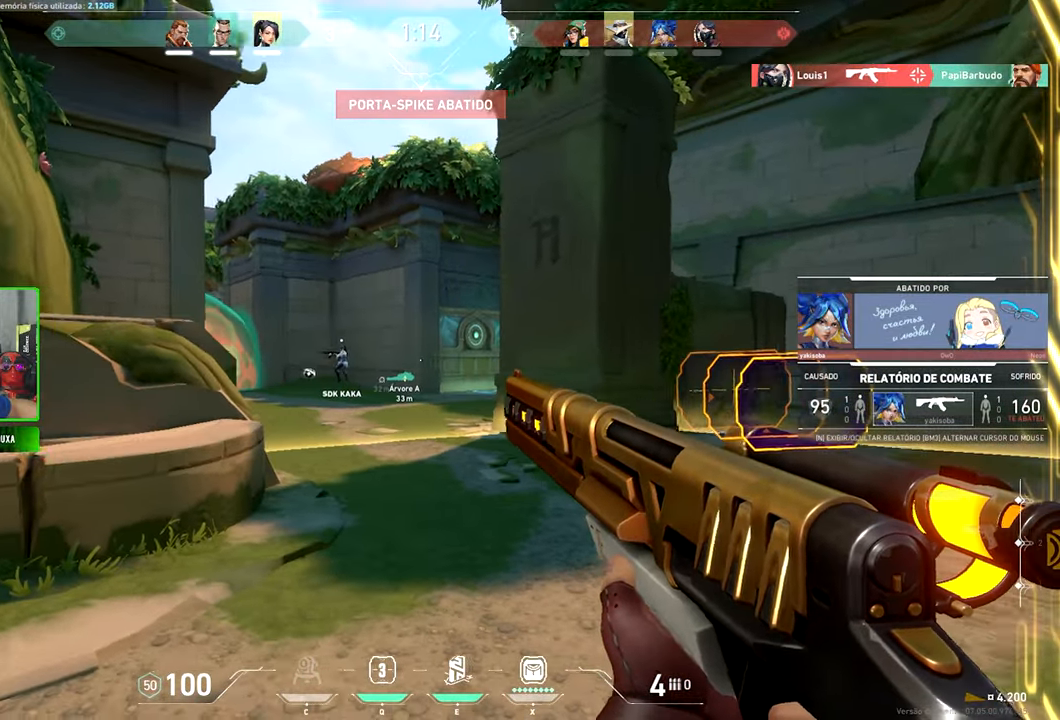
{"keys": ["v"], "mouse": [], "mouse_move": "still", "events": []}
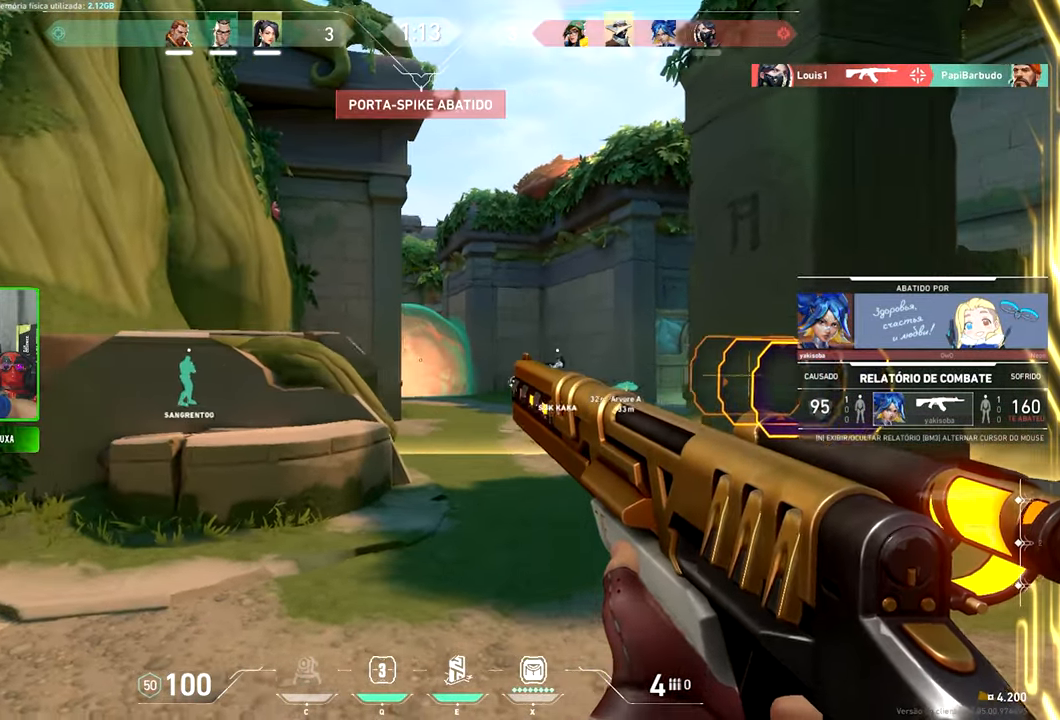
{"keys": ["v"], "mouse": [], "mouse_move": "still", "events": []}
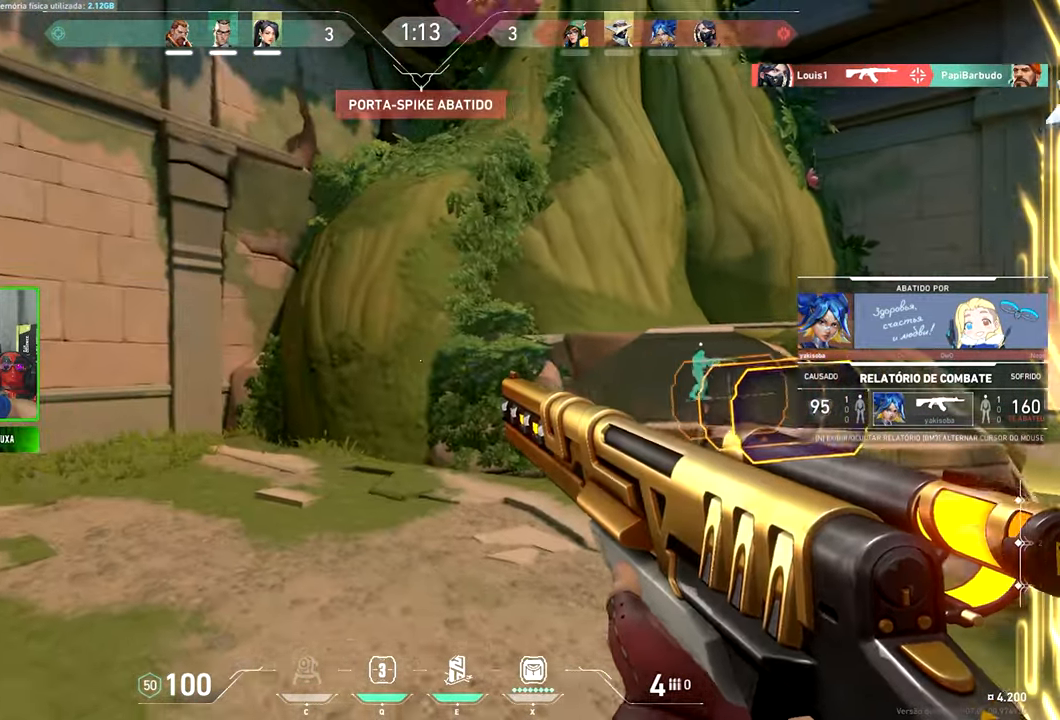
{"keys": [], "mouse": [], "mouse_move": "still", "events": [[100, "v", "up"]]}
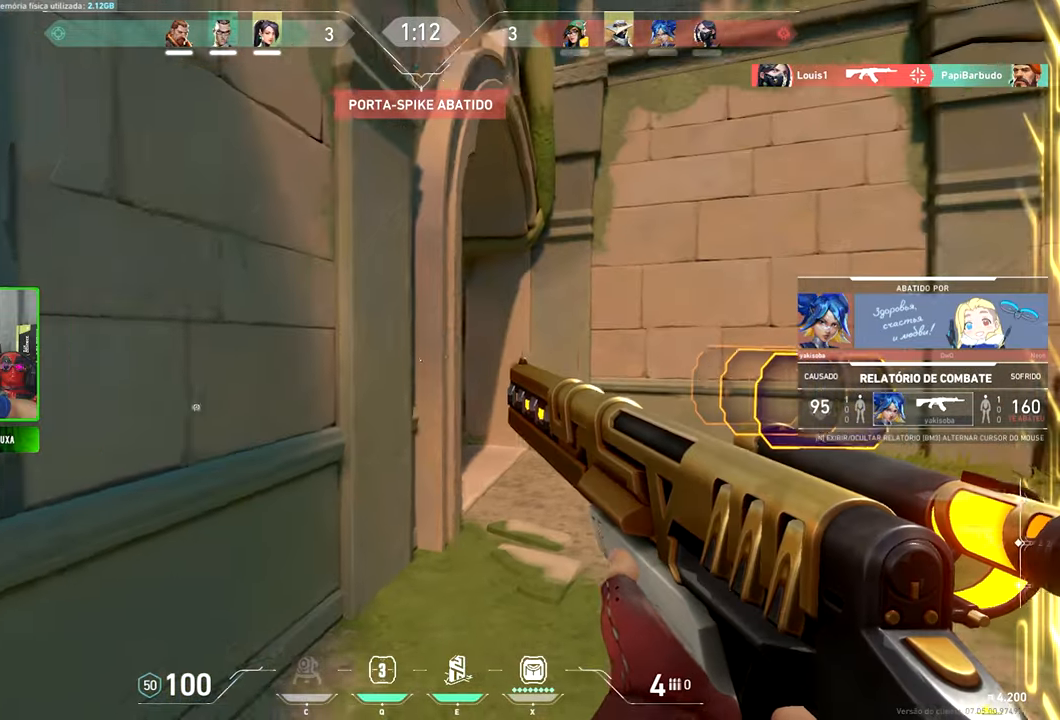
{"keys": [], "mouse": [], "mouse_move": "still", "events": []}
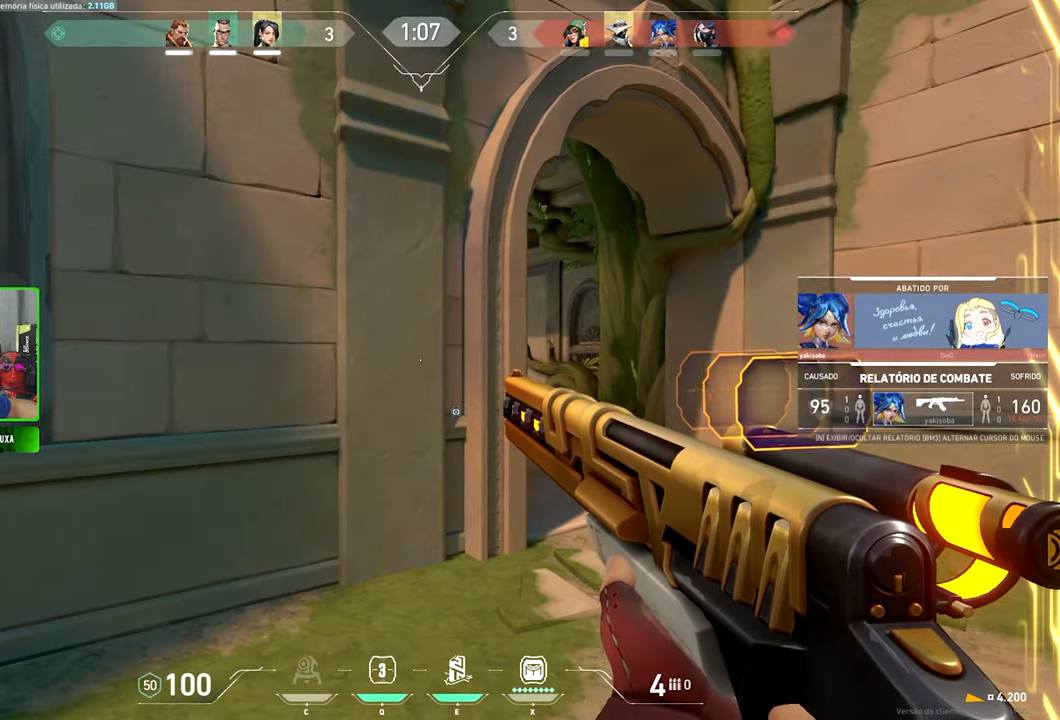
{"keys": [], "mouse": [], "mouse_move": "still", "events": []}
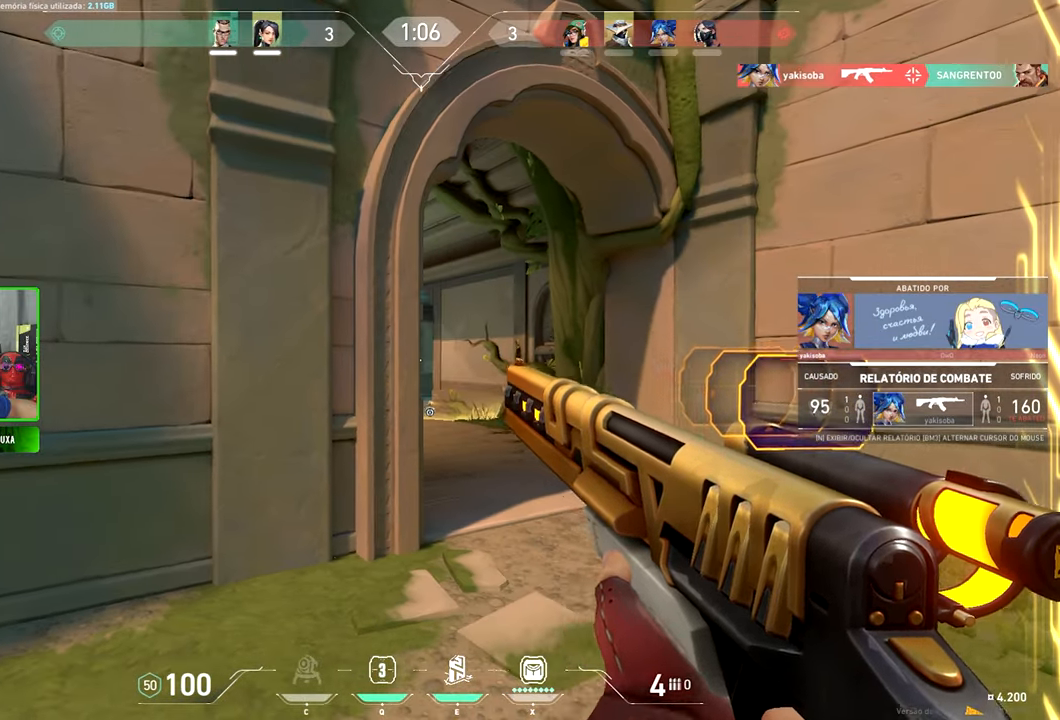
{"keys": [], "mouse": [], "mouse_move": "still", "events": []}
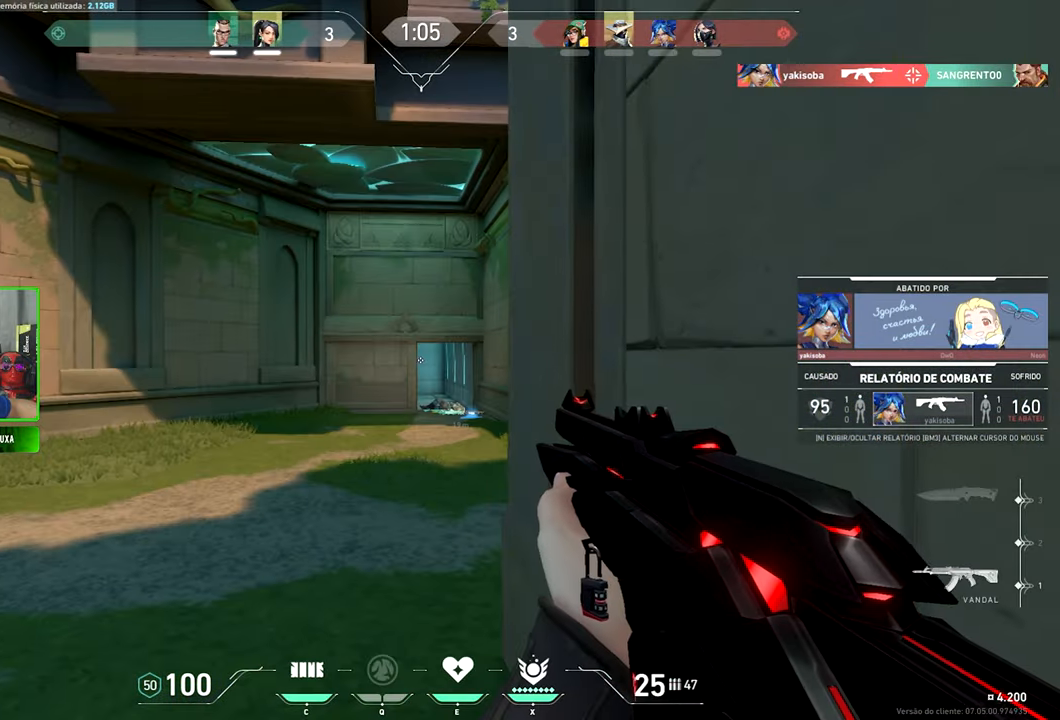
{"keys": [], "mouse": [], "mouse_move": "still", "events": []}
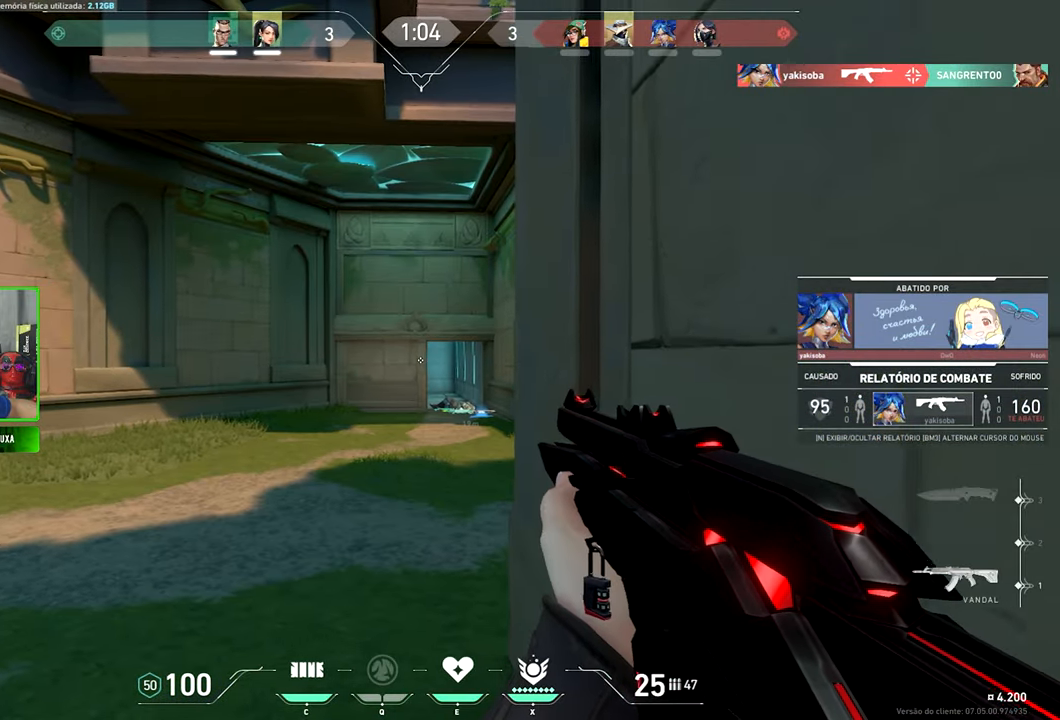
{"keys": ["v"], "mouse": [], "mouse_move": "still", "events": [[250, "v", "down"]]}
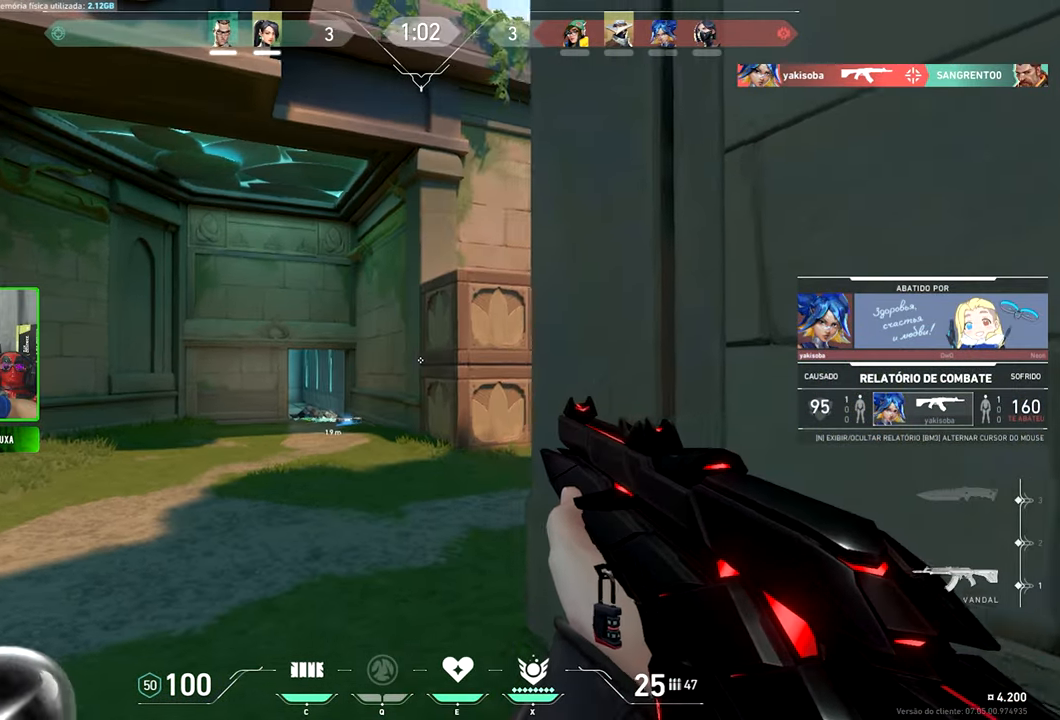
{"keys": ["v"], "mouse": [], "mouse_move": "still", "events": []}
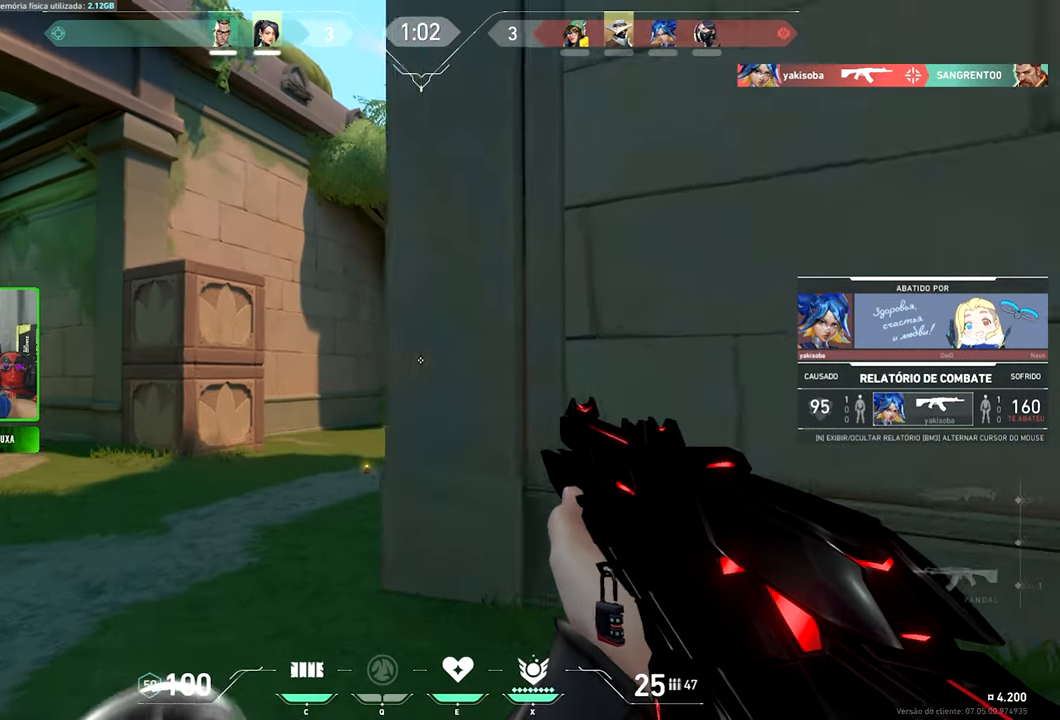
{"keys": [], "mouse": [], "mouse_move": "left", "events": [[283, "v", "up"]]}
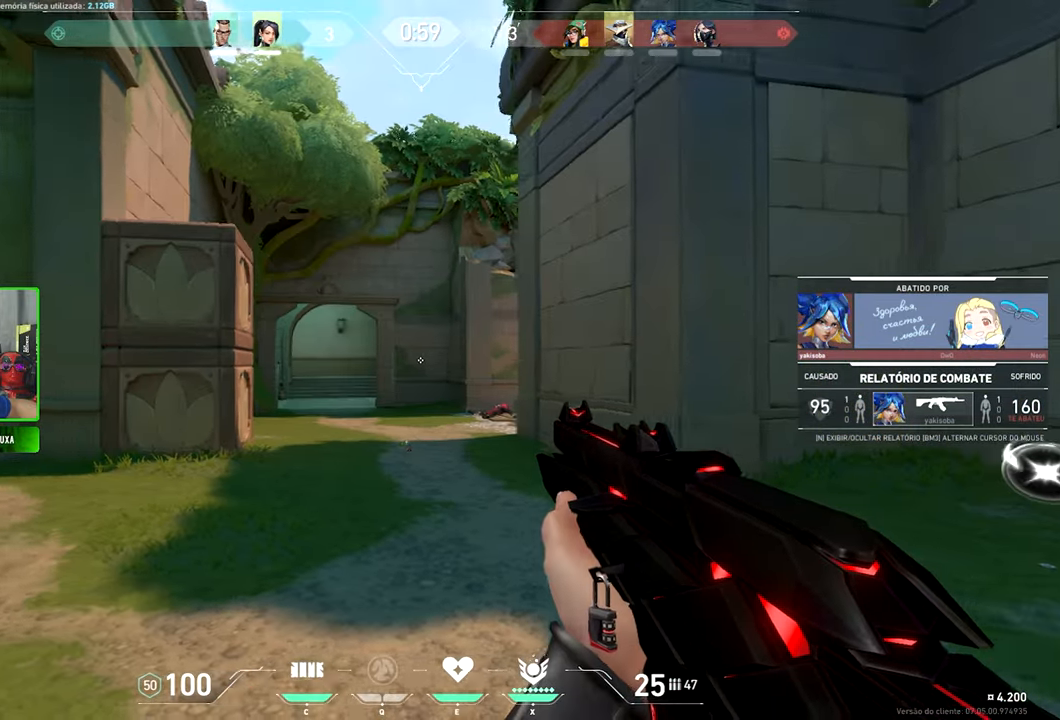
{"keys": [], "mouse": [], "mouse_move": "still", "events": []}
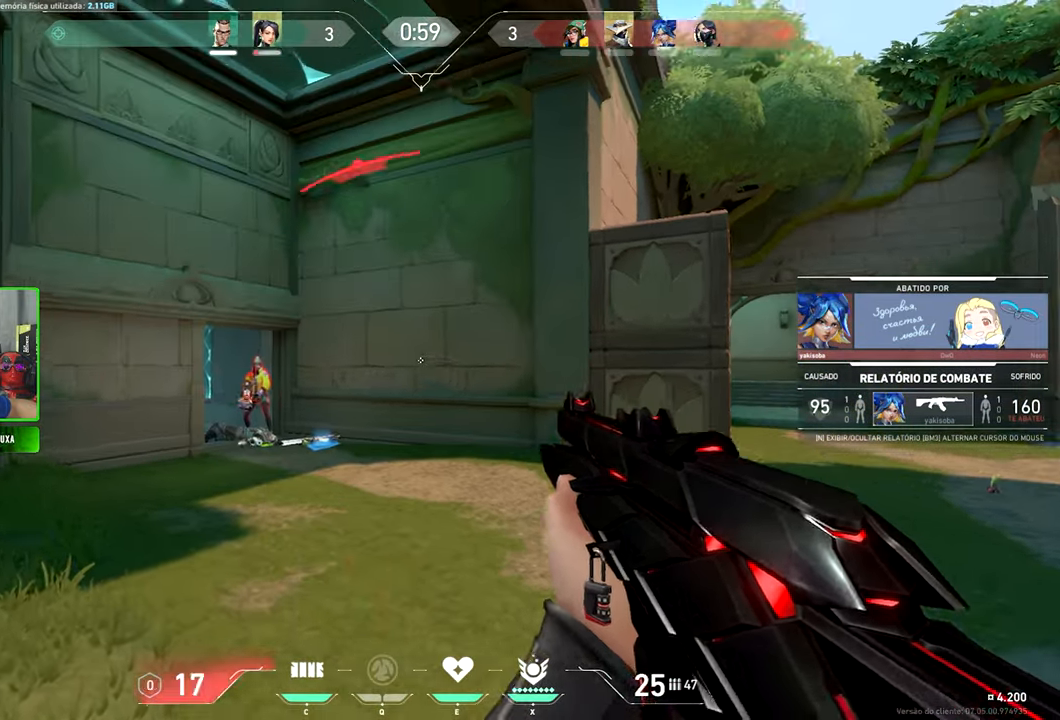
{"keys": [], "mouse": ["left"], "mouse_move": "still", "events": [[416, "mouse_left", "down"]]}
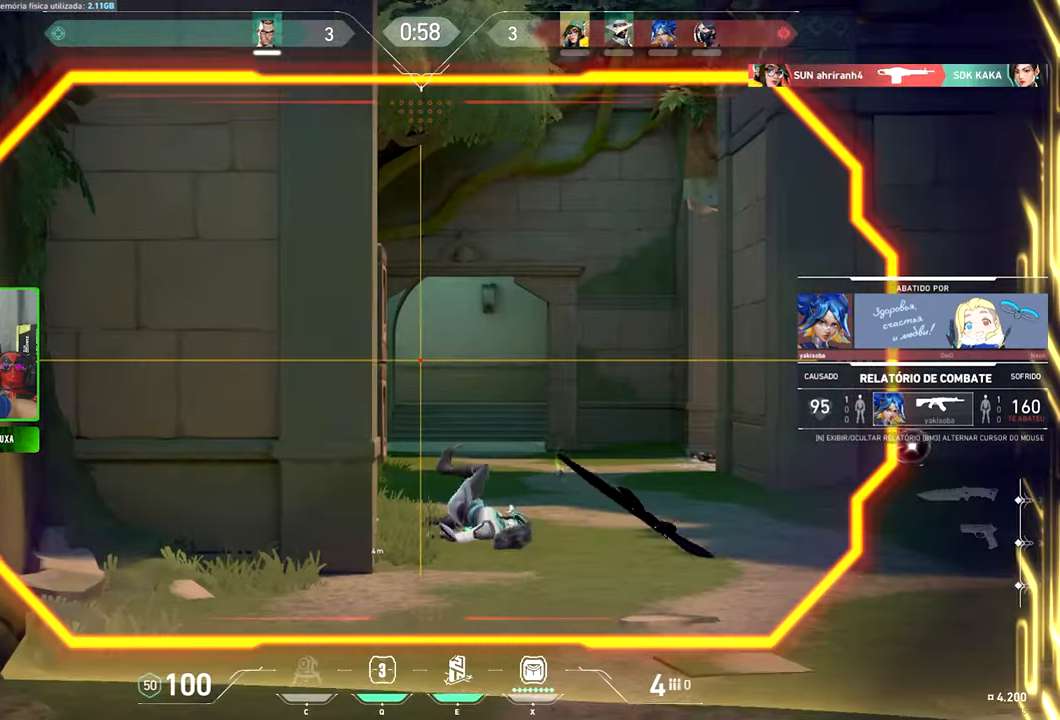
{"keys": [], "mouse": [], "mouse_move": "still", "events": [[16, "mouse_left", "up"]]}